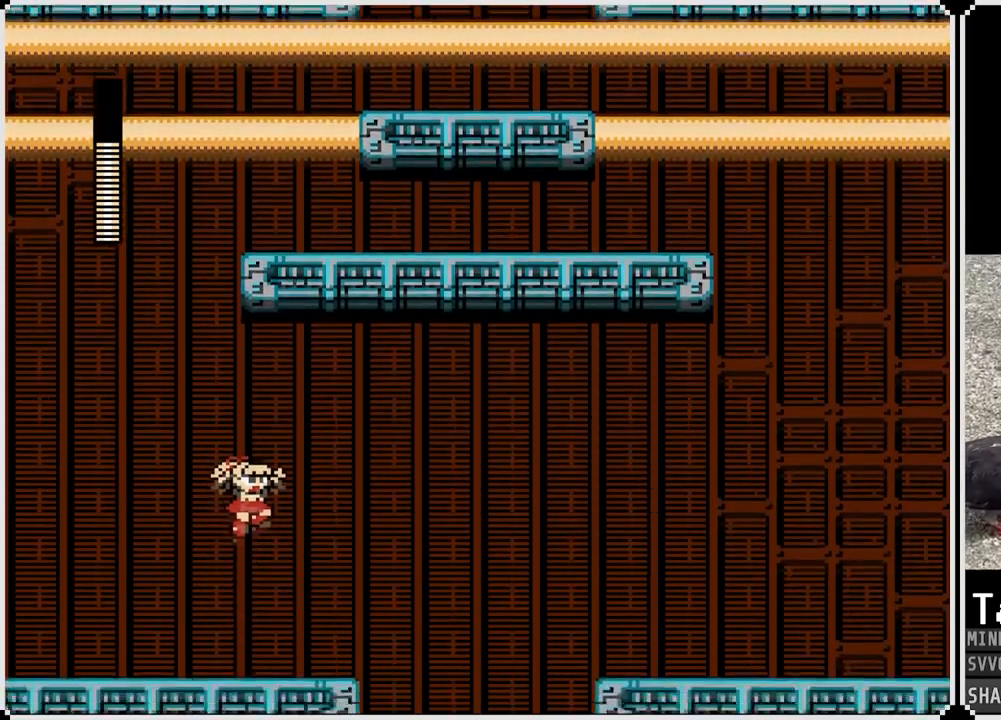
Gameplay with a controller (PlayStation layout); each line is a JSON object with the inputs held at the frame after it. "events" lists button and stick changes between this image and that frame as [ms after this image, input, new state], when the widget could be followed in between.
{"buttons": ["DPAD_RIGHT"], "left_stick": "center", "right_stick": "center", "events": []}
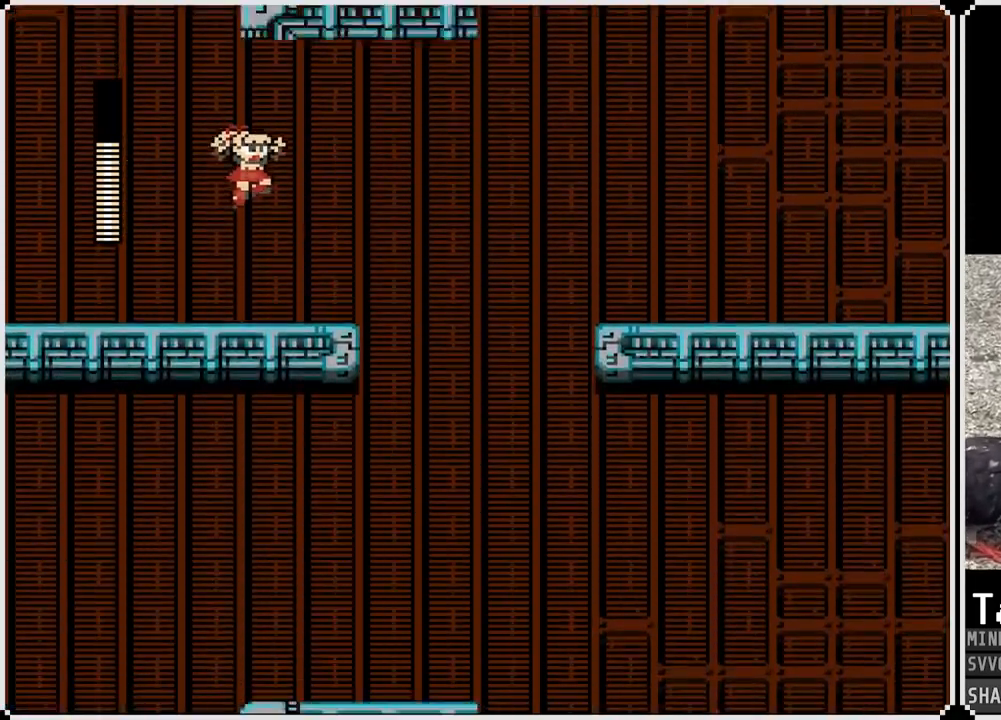
{"buttons": ["DPAD_RIGHT"], "left_stick": "center", "right_stick": "center", "events": []}
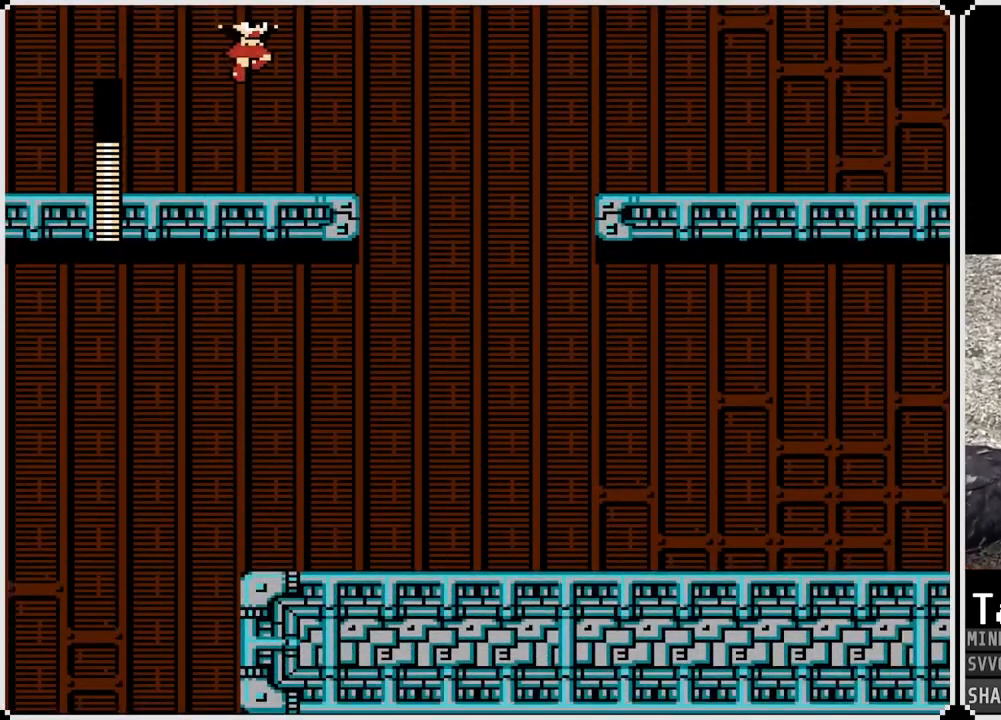
{"buttons": ["DPAD_RIGHT"], "left_stick": "center", "right_stick": "center", "events": []}
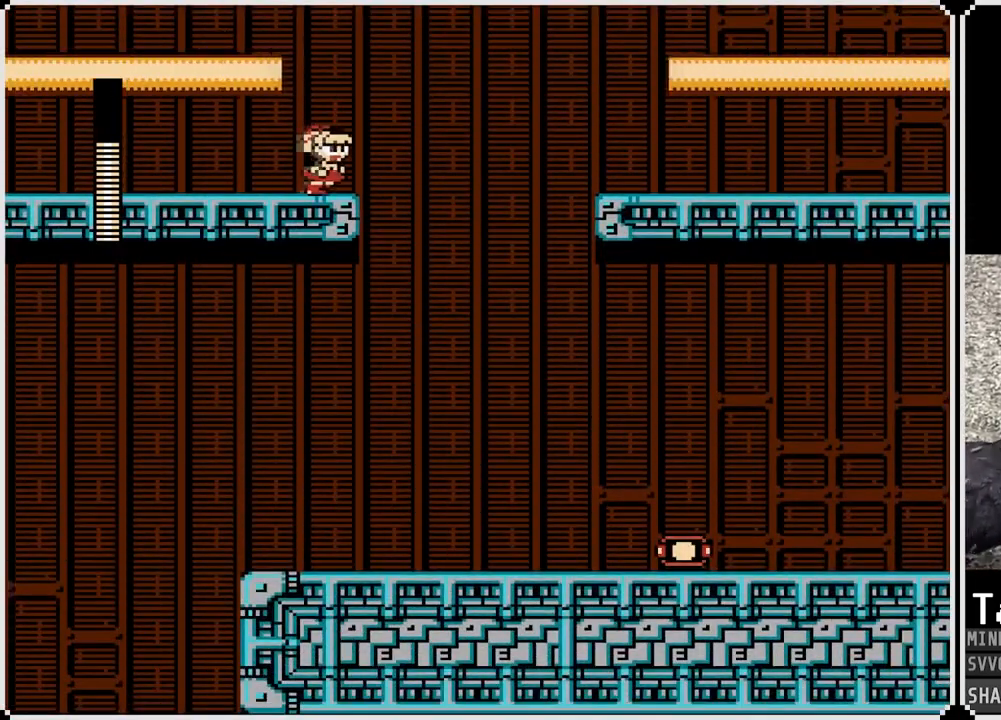
{"buttons": ["DPAD_LEFT"], "left_stick": "center", "right_stick": "center", "events": [[317, "DPAD_LEFT", "down"], [333, "DPAD_RIGHT", "up"]]}
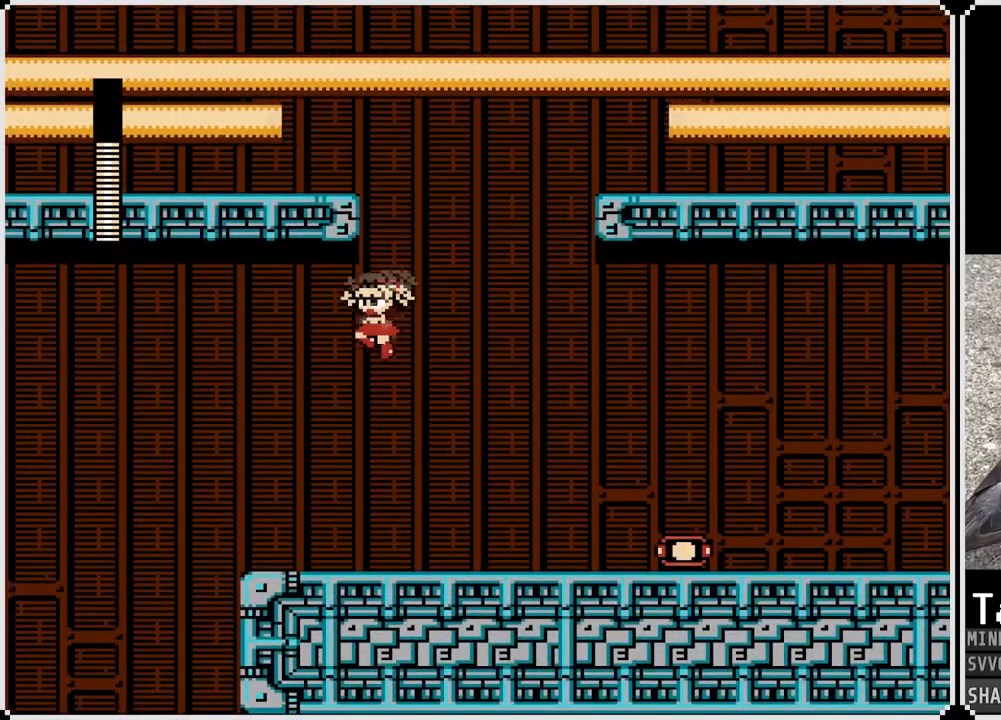
{"buttons": ["DPAD_LEFT"], "left_stick": "center", "right_stick": "center", "events": [[233, "CROSS", "down"], [317, "CROSS", "up"]]}
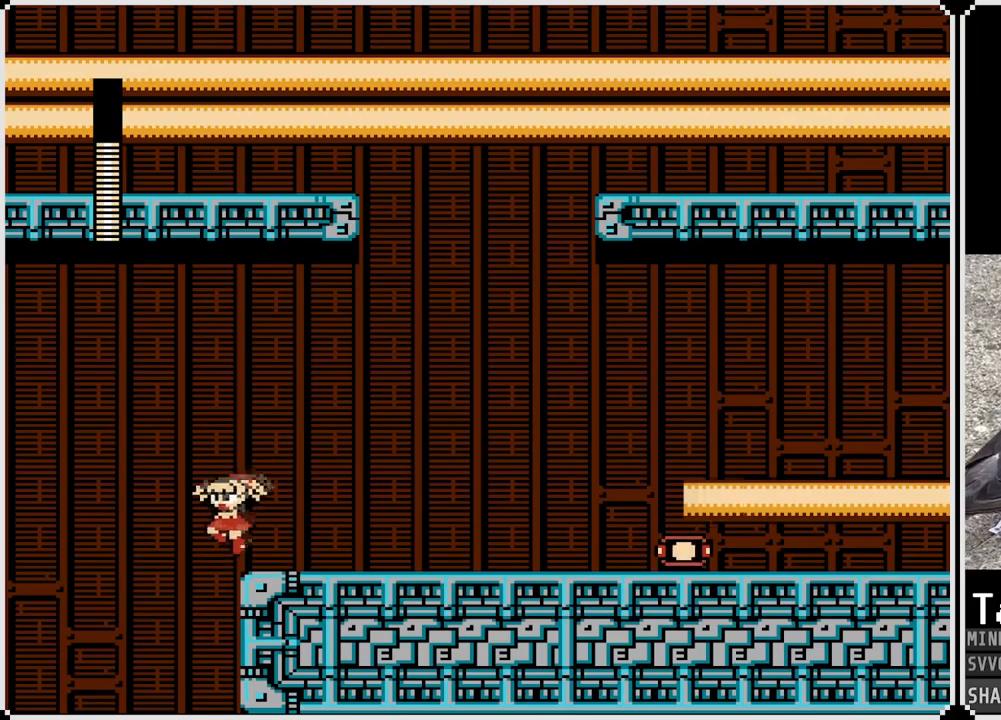
{"buttons": ["DPAD_RIGHT"], "left_stick": "center", "right_stick": "center", "events": [[200, "DPAD_LEFT", "up"], [217, "DPAD_RIGHT", "down"]]}
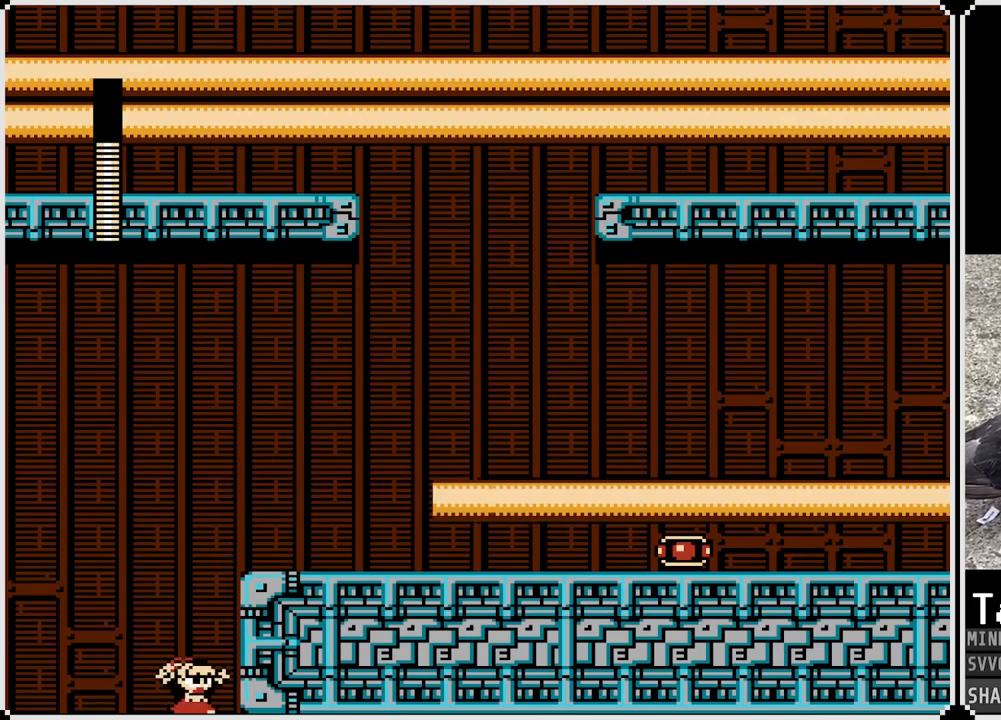
{"buttons": ["DPAD_RIGHT"], "left_stick": "center", "right_stick": "center", "events": [[183, "DPAD_RIGHT", "up"], [450, "DPAD_RIGHT", "down"]]}
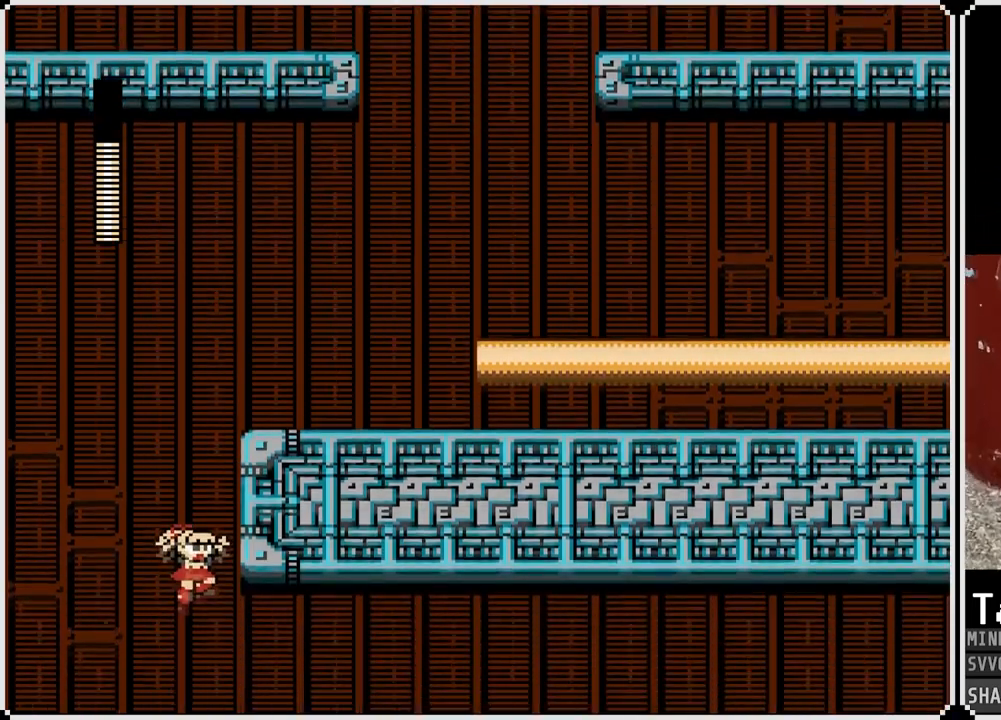
{"buttons": ["DPAD_RIGHT"], "left_stick": "center", "right_stick": "center", "events": []}
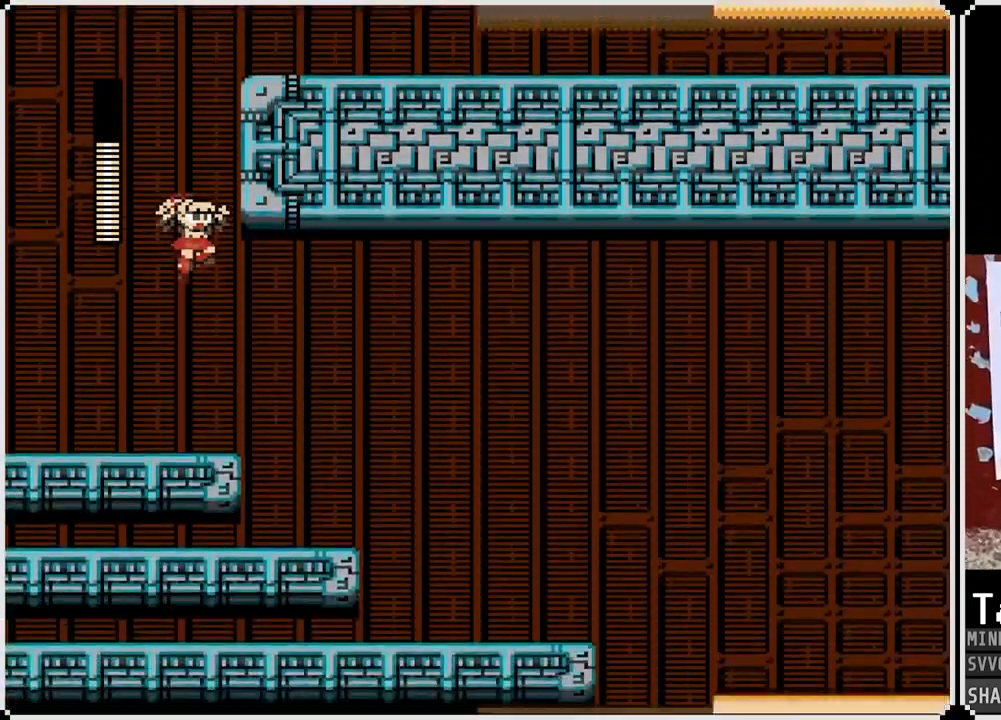
{"buttons": ["DPAD_RIGHT"], "left_stick": "center", "right_stick": "center", "events": []}
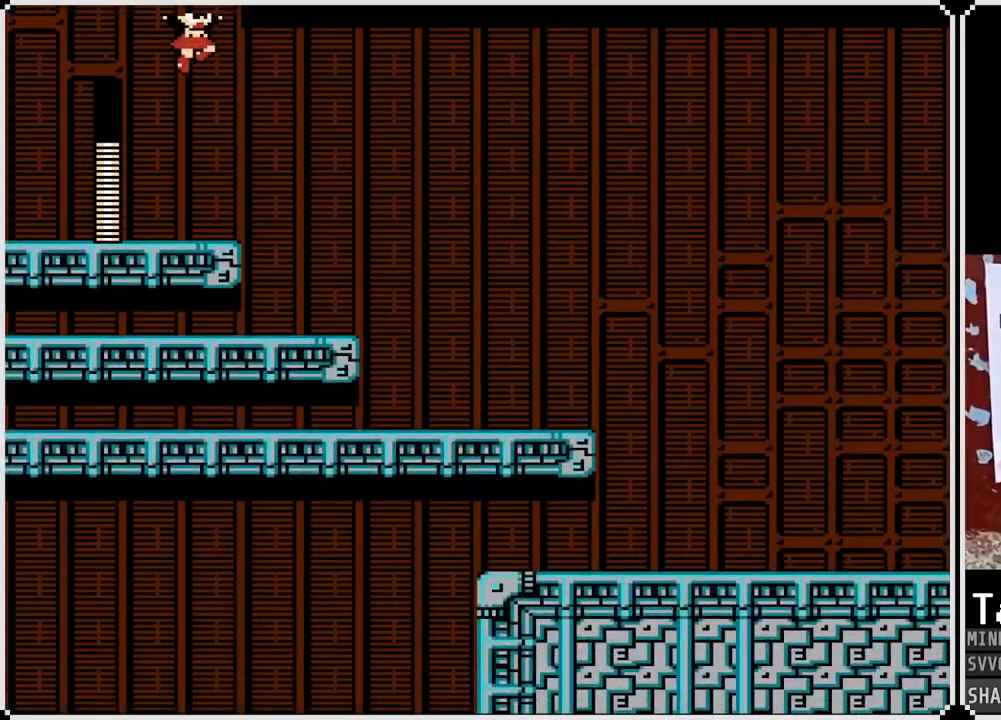
{"buttons": ["DPAD_RIGHT"], "left_stick": "center", "right_stick": "center", "events": []}
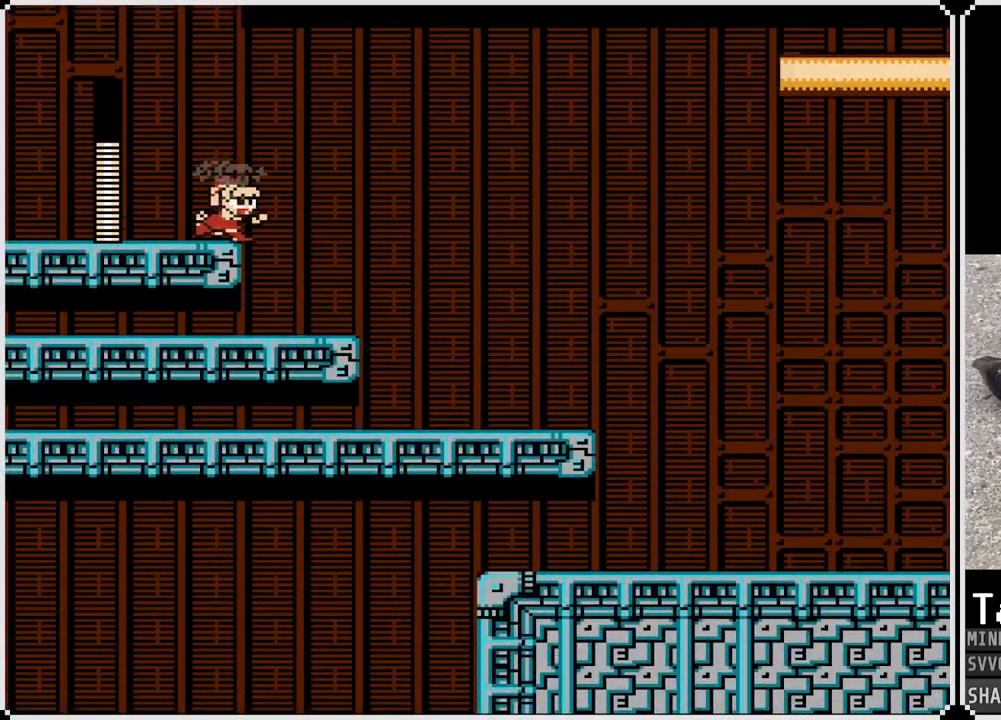
{"buttons": ["DPAD_RIGHT"], "left_stick": "center", "right_stick": "center", "events": []}
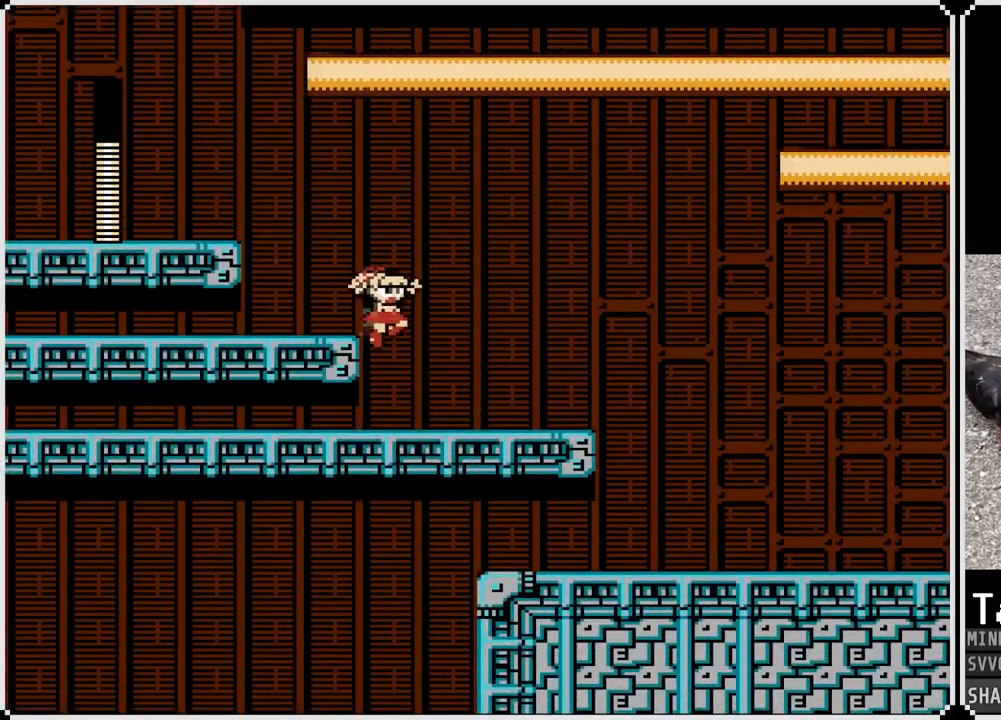
{"buttons": ["DPAD_RIGHT"], "left_stick": "center", "right_stick": "center", "events": []}
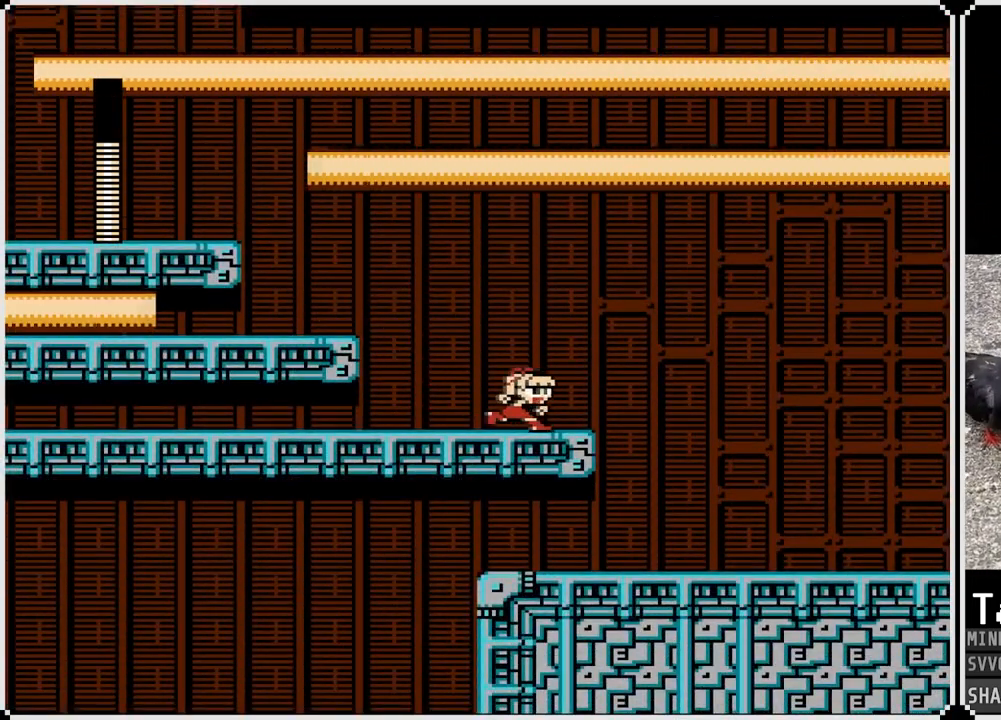
{"buttons": ["DPAD_LEFT"], "left_stick": "center", "right_stick": "center", "events": [[417, "DPAD_LEFT", "down"], [433, "DPAD_RIGHT", "up"]]}
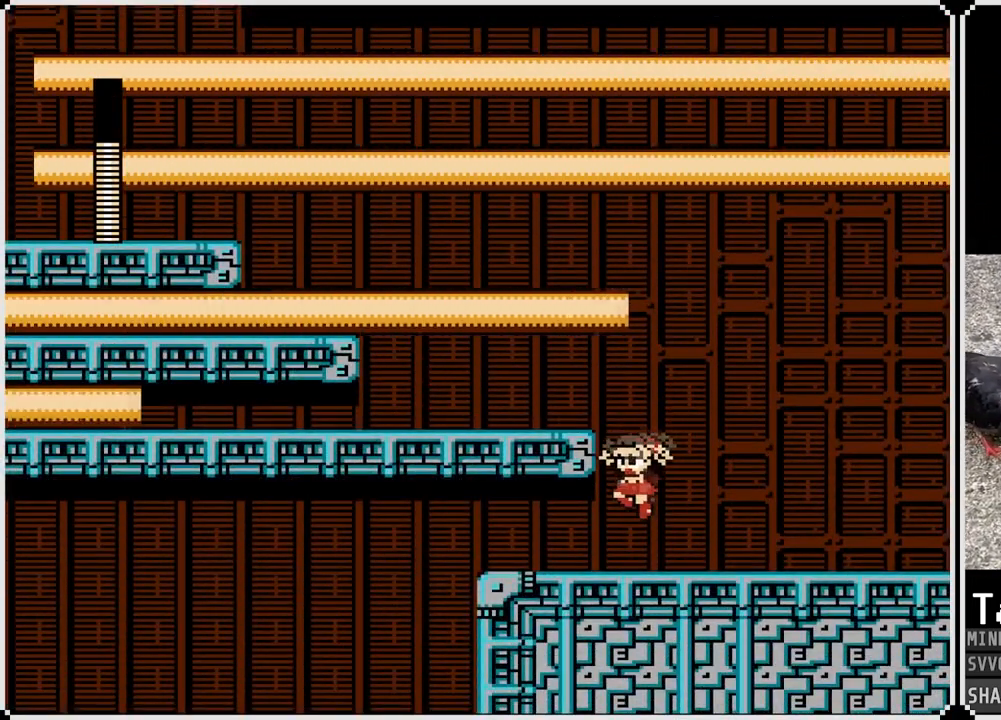
{"buttons": ["CROSS", "DPAD_LEFT"], "left_stick": "center", "right_stick": "center", "events": [[233, "CROSS", "down"], [350, "CROSS", "up"], [450, "CROSS", "down"]]}
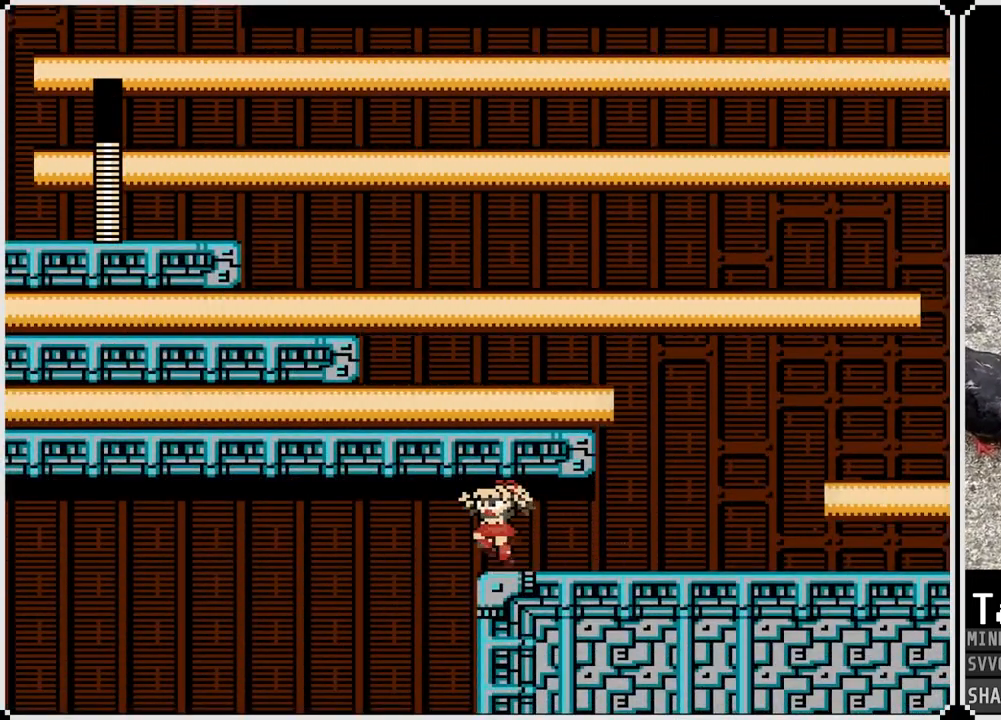
{"buttons": ["DPAD_RIGHT"], "left_stick": "center", "right_stick": "center", "events": [[67, "CROSS", "up"], [367, "DPAD_RIGHT", "down"], [383, "DPAD_LEFT", "up"]]}
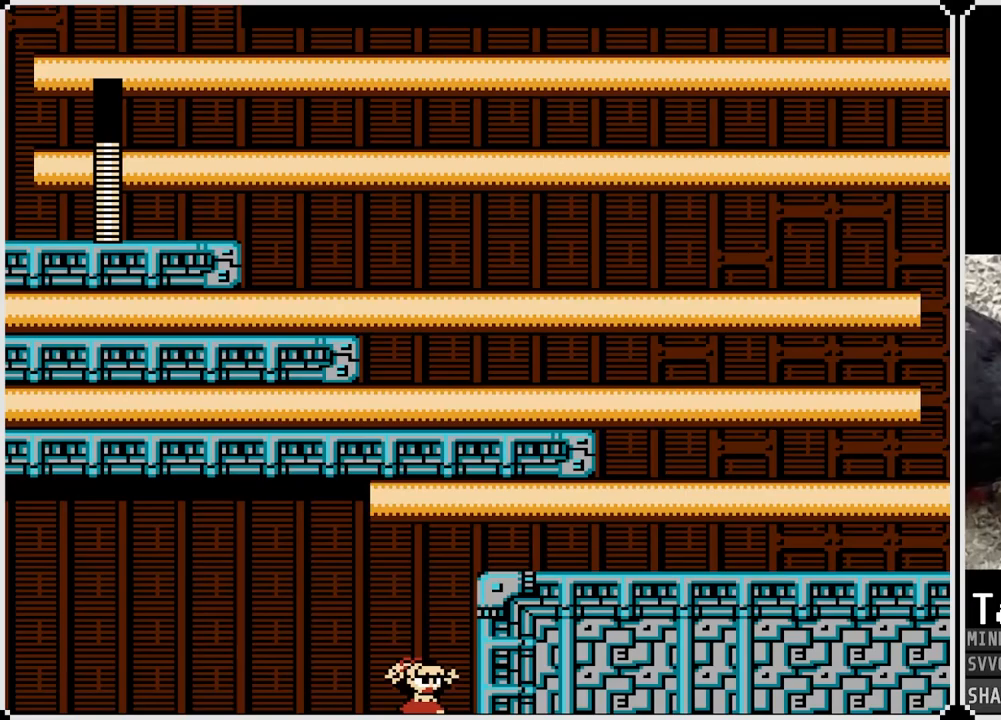
{"buttons": [], "left_stick": "center", "right_stick": "center", "events": [[350, "DPAD_RIGHT", "up"]]}
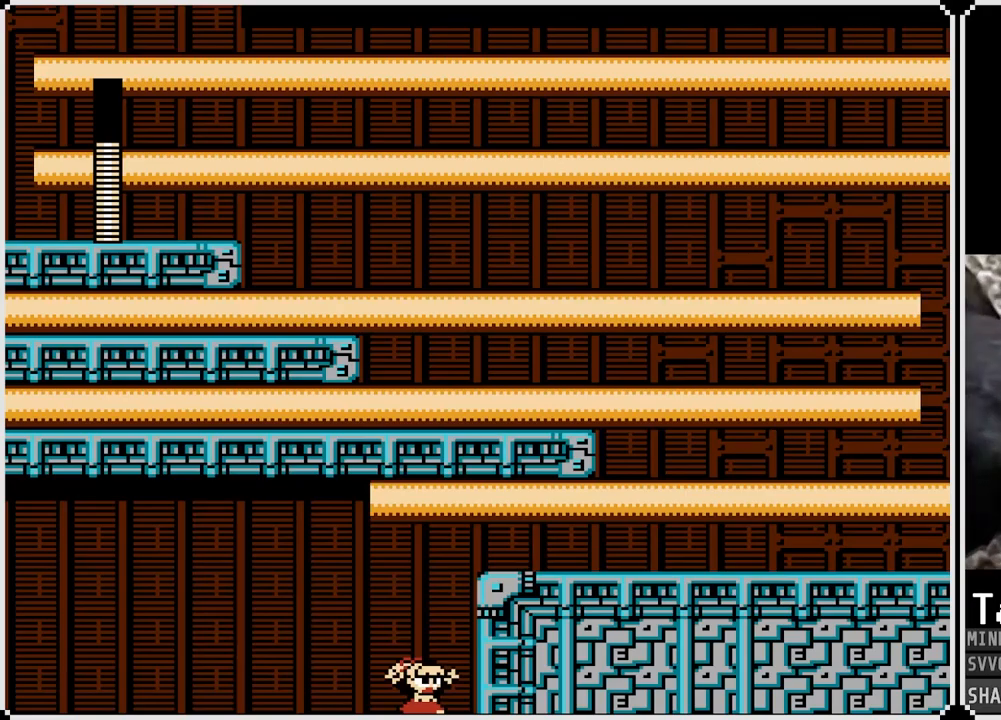
{"buttons": [], "left_stick": "center", "right_stick": "center", "events": []}
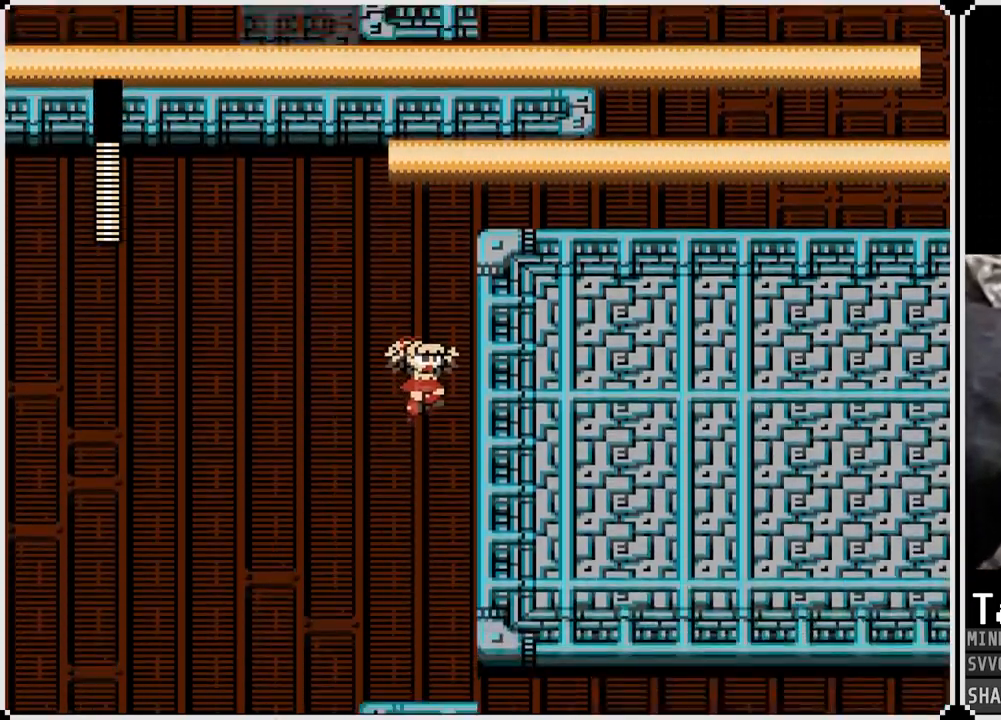
{"buttons": [], "left_stick": "center", "right_stick": "center", "events": []}
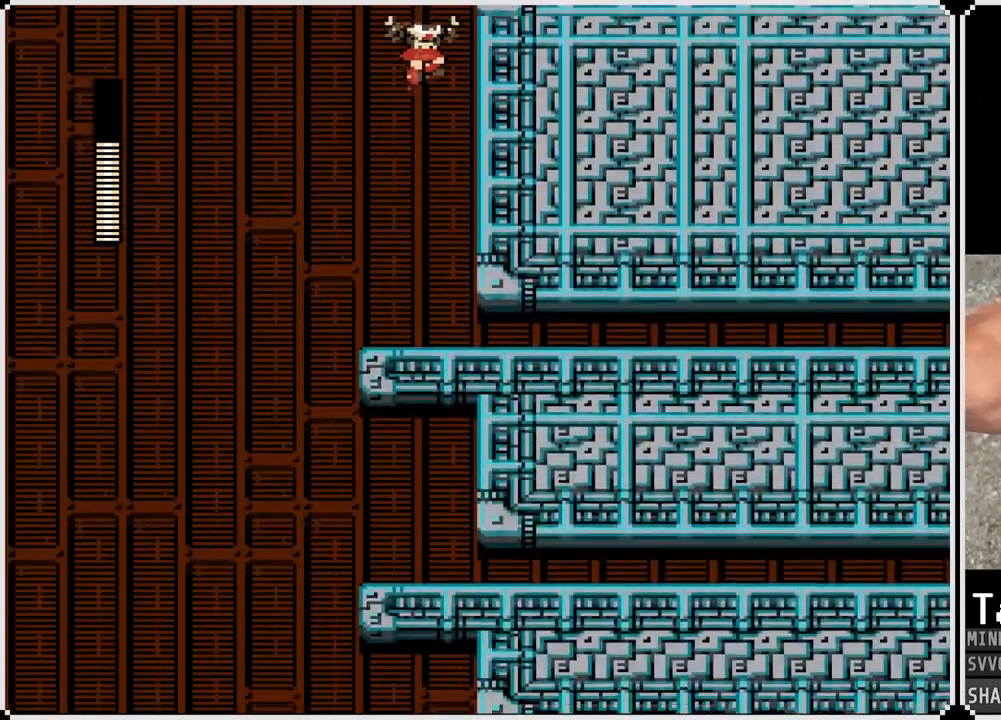
{"buttons": ["DPAD_LEFT"], "left_stick": "center", "right_stick": "center", "events": [[50, "DPAD_LEFT", "down"]]}
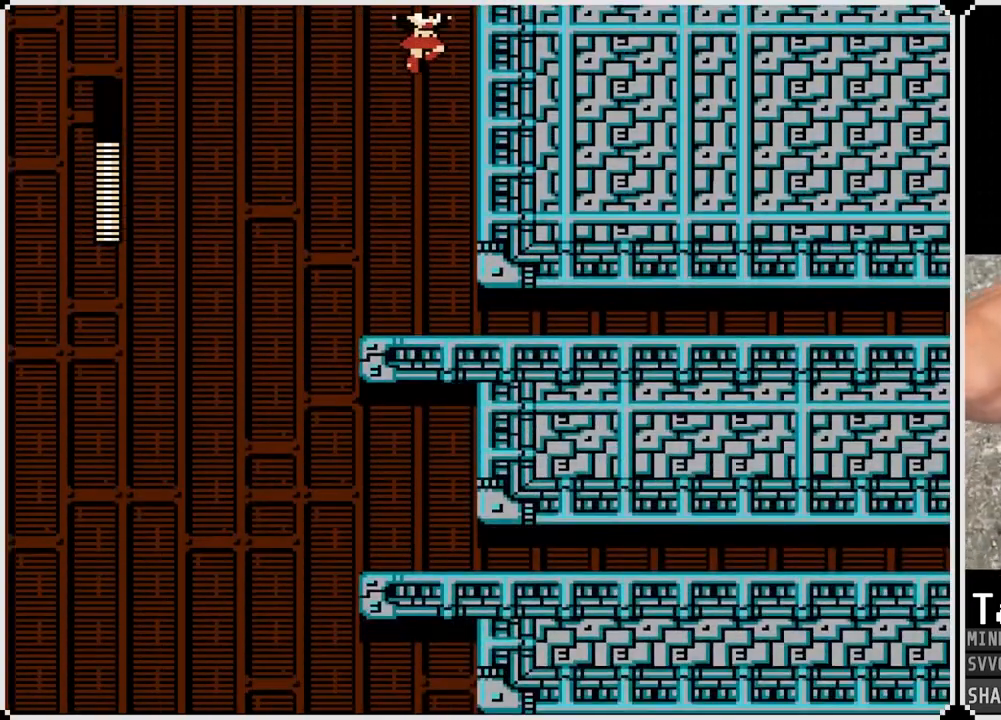
{"buttons": ["DPAD_LEFT"], "left_stick": "center", "right_stick": "center", "events": []}
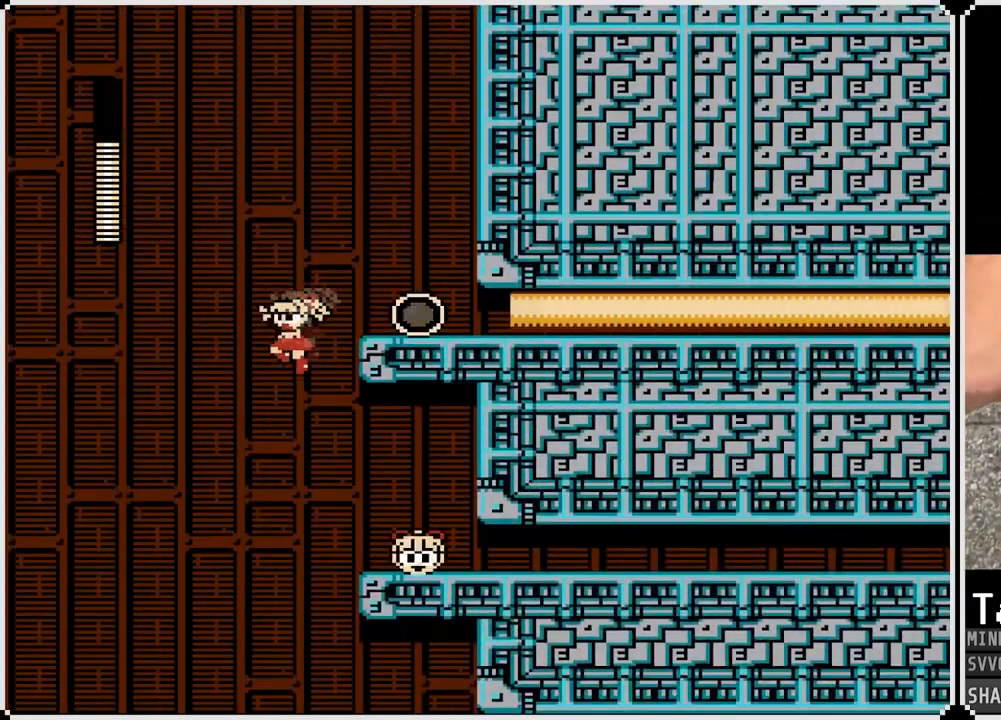
{"buttons": ["DPAD_RIGHT"], "left_stick": "center", "right_stick": "center", "events": [[183, "DPAD_LEFT", "up"], [183, "DPAD_RIGHT", "down"]]}
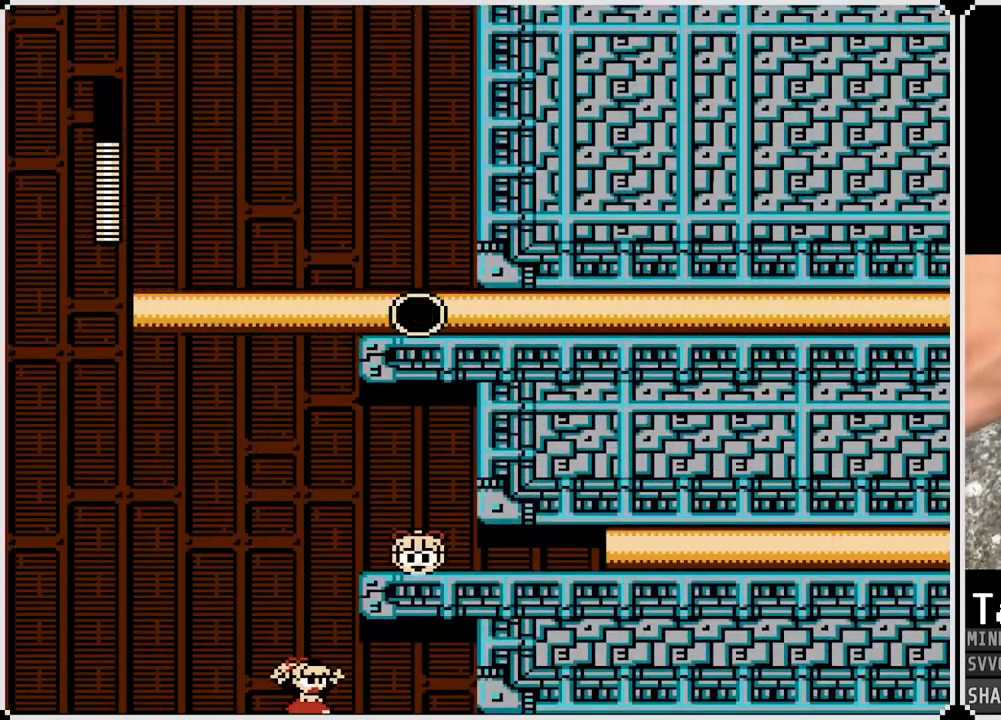
{"buttons": ["DPAD_RIGHT"], "left_stick": "center", "right_stick": "center", "events": []}
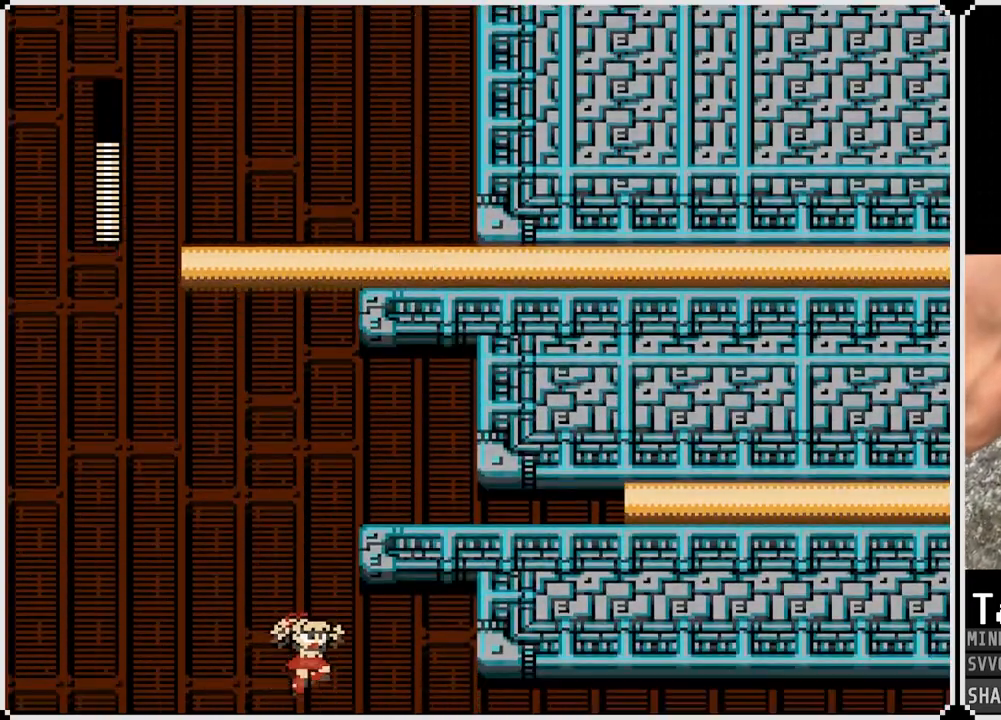
{"buttons": ["DPAD_RIGHT"], "left_stick": "center", "right_stick": "center", "events": [[17, "DPAD_RIGHT", "up"], [317, "DPAD_RIGHT", "down"]]}
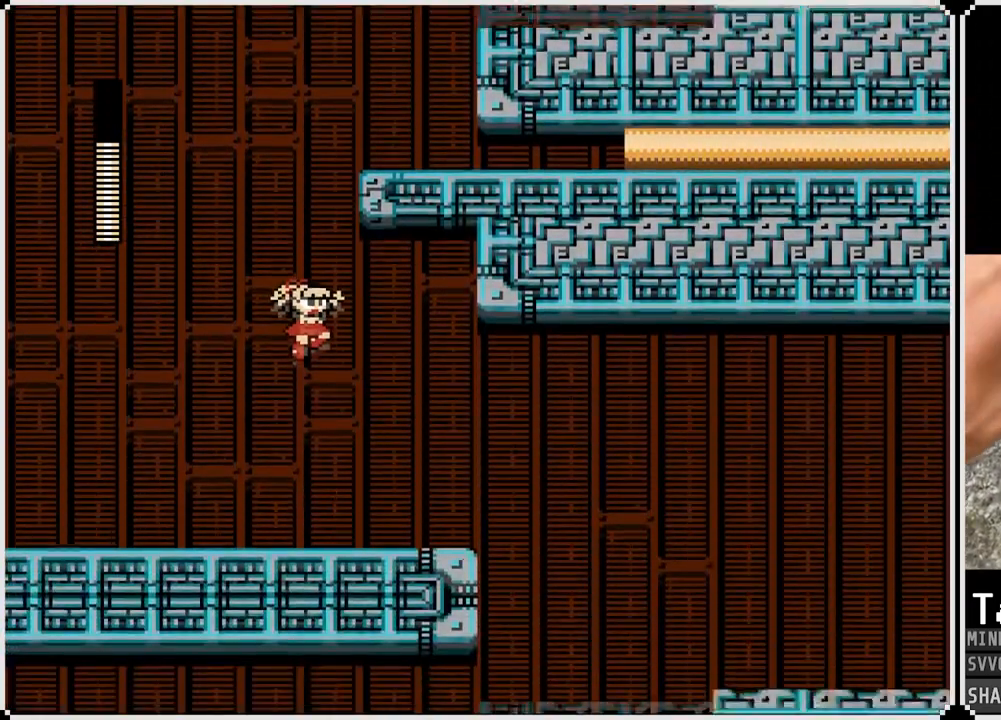
{"buttons": ["DPAD_RIGHT"], "left_stick": "center", "right_stick": "center", "events": []}
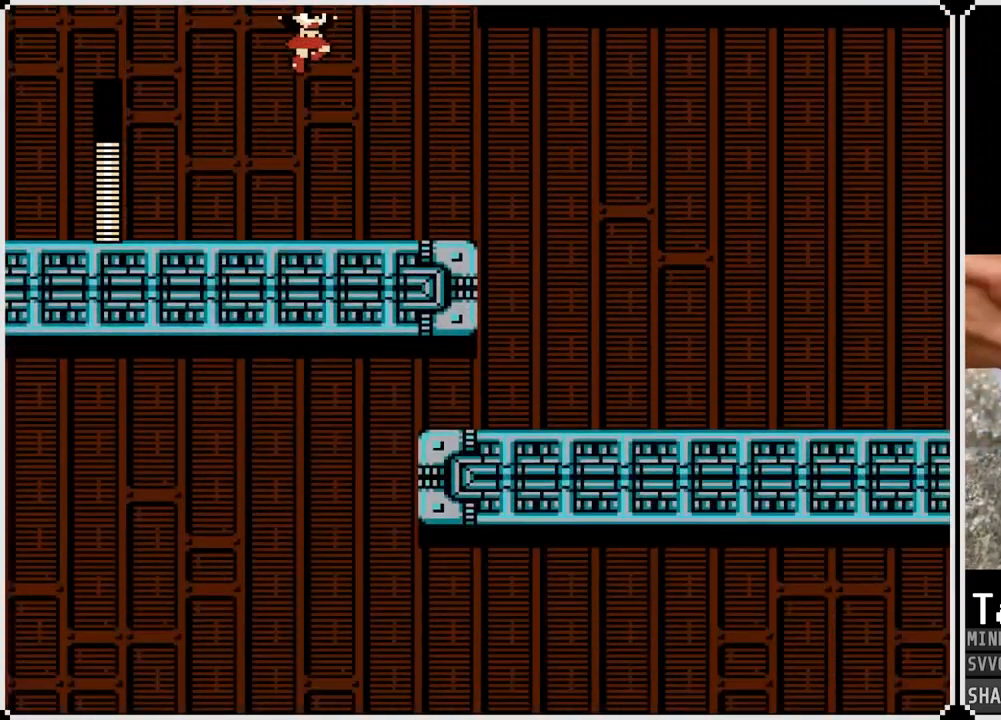
{"buttons": ["DPAD_RIGHT"], "left_stick": "center", "right_stick": "center", "events": []}
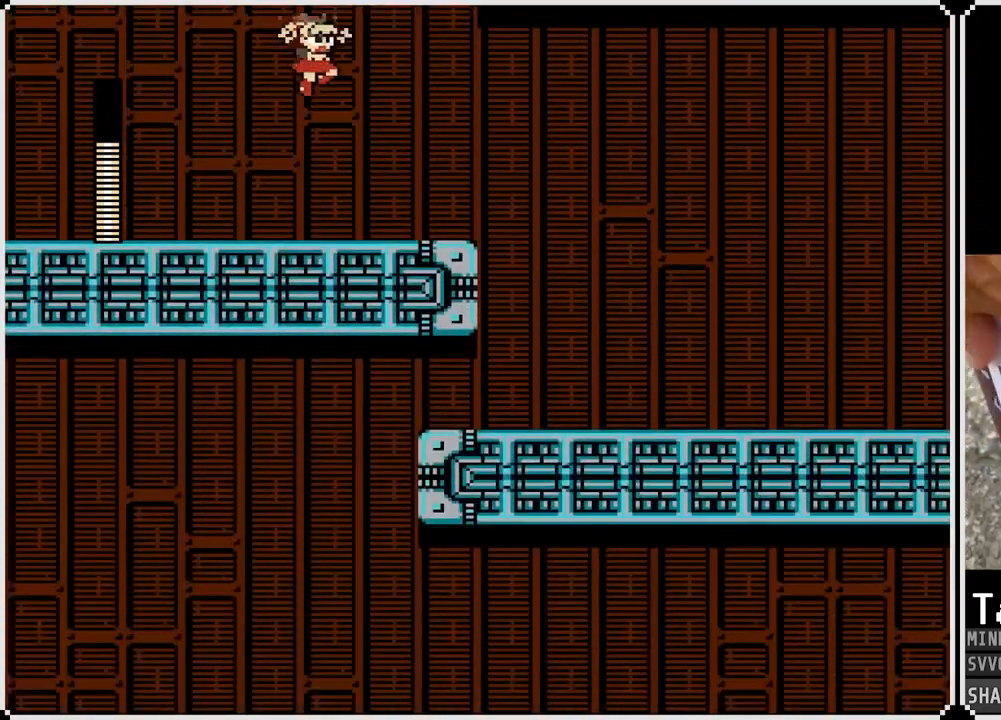
{"buttons": ["DPAD_RIGHT"], "left_stick": "center", "right_stick": "center", "events": [[250, "CROSS", "down"], [333, "CROSS", "up"]]}
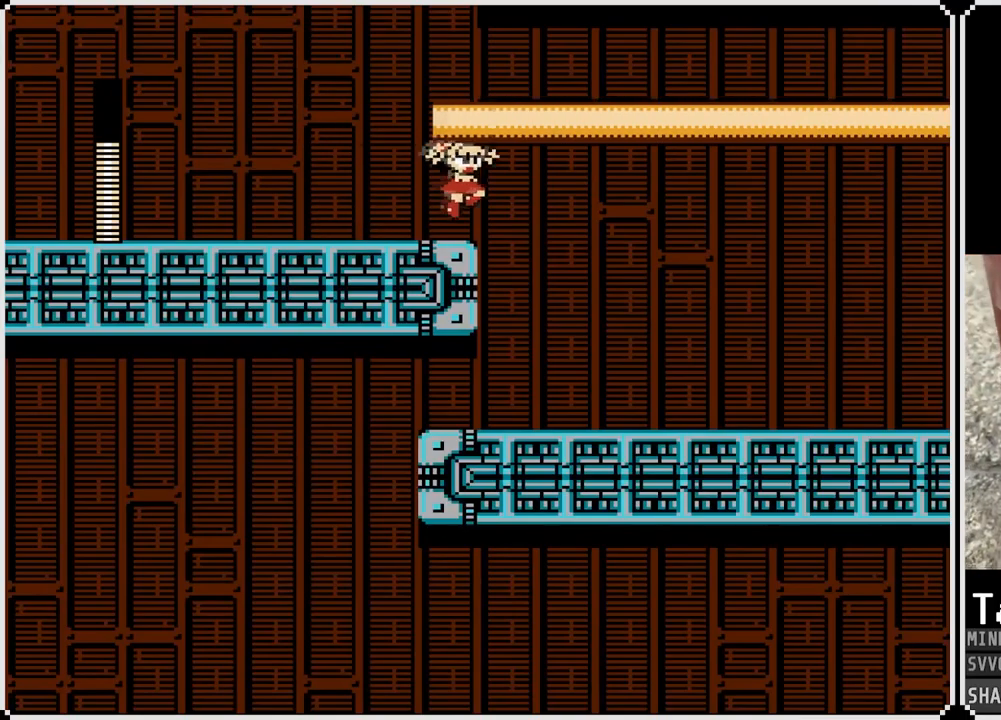
{"buttons": ["DPAD_LEFT"], "left_stick": "center", "right_stick": "center", "events": [[283, "DPAD_LEFT", "down"], [283, "DPAD_RIGHT", "up"]]}